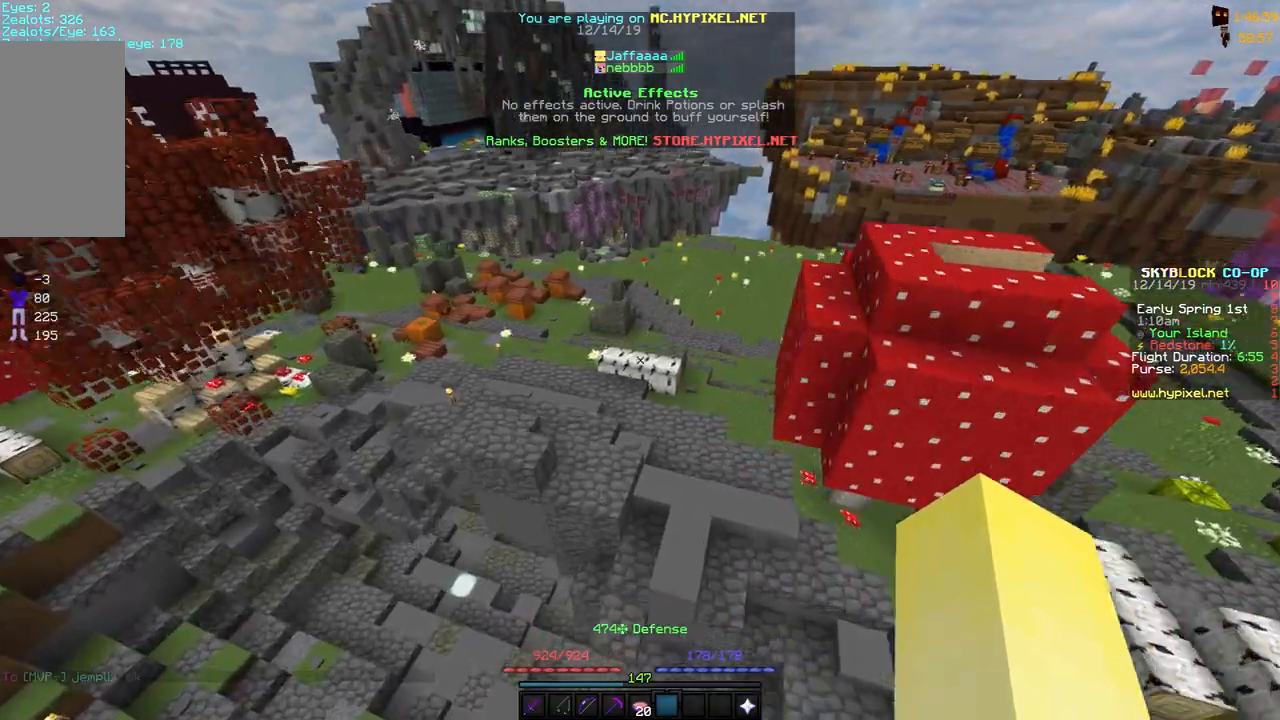
Gameplay with keyboard and mouse; each line is a JSON object with the keys and mouse buttons held at the frame after it. "events" lists presses ("down") and releases ("up") of "a", "d", "s", "space", "w", "mouse_left" and "mouse_right" between this image and that frame as [ms after this image, input, new state], when the widget could be followed in between. "mouse_left", "mouse_right" = the "left", "right" buttons of the "mouse" list. No other keys are recorded. Fast repeated clicks can show as one long hold. Mouse movement is not recorded.
{"keys": ["space", "w"], "mouse": [], "events": [[283, "space", "down"], [383, "space", "up"], [450, "a", "up"], [450, "space", "down"]]}
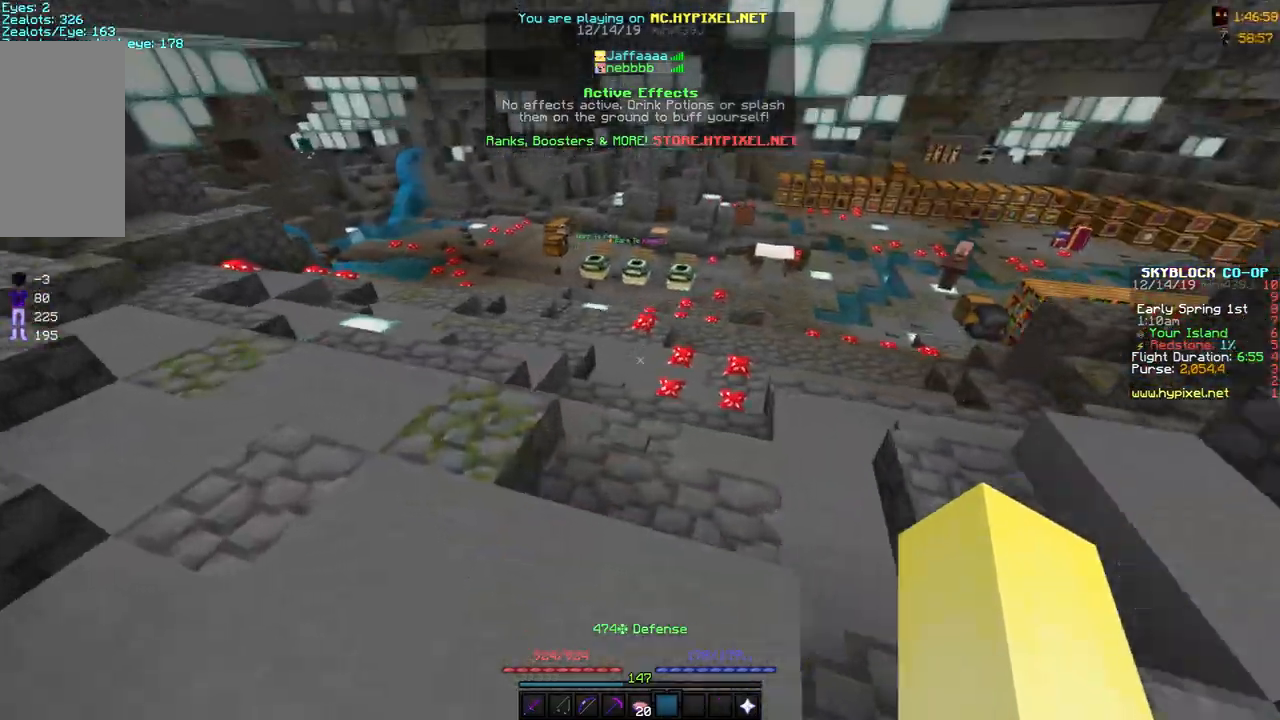
{"keys": ["w"], "mouse": [], "events": [[133, "space", "up"]]}
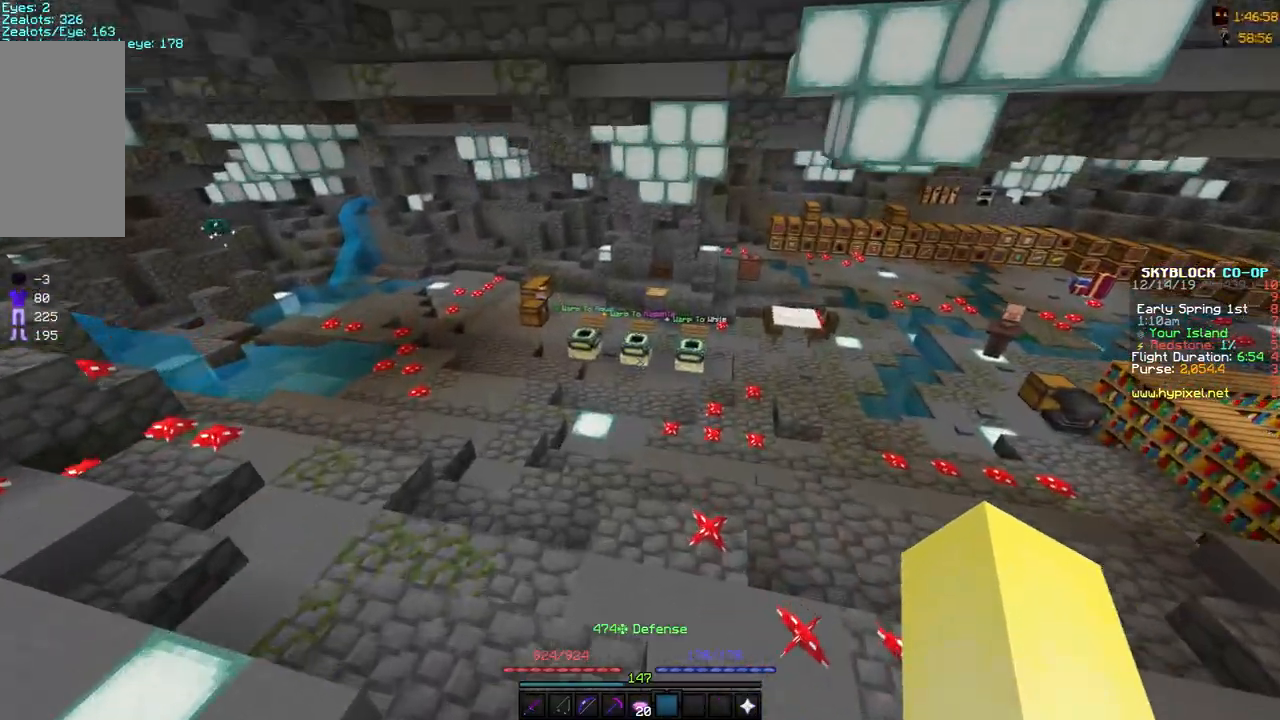
{"keys": ["w"], "mouse": [], "events": [[117, "space", "down"], [250, "space", "up"], [300, "space", "down"], [450, "space", "up"]]}
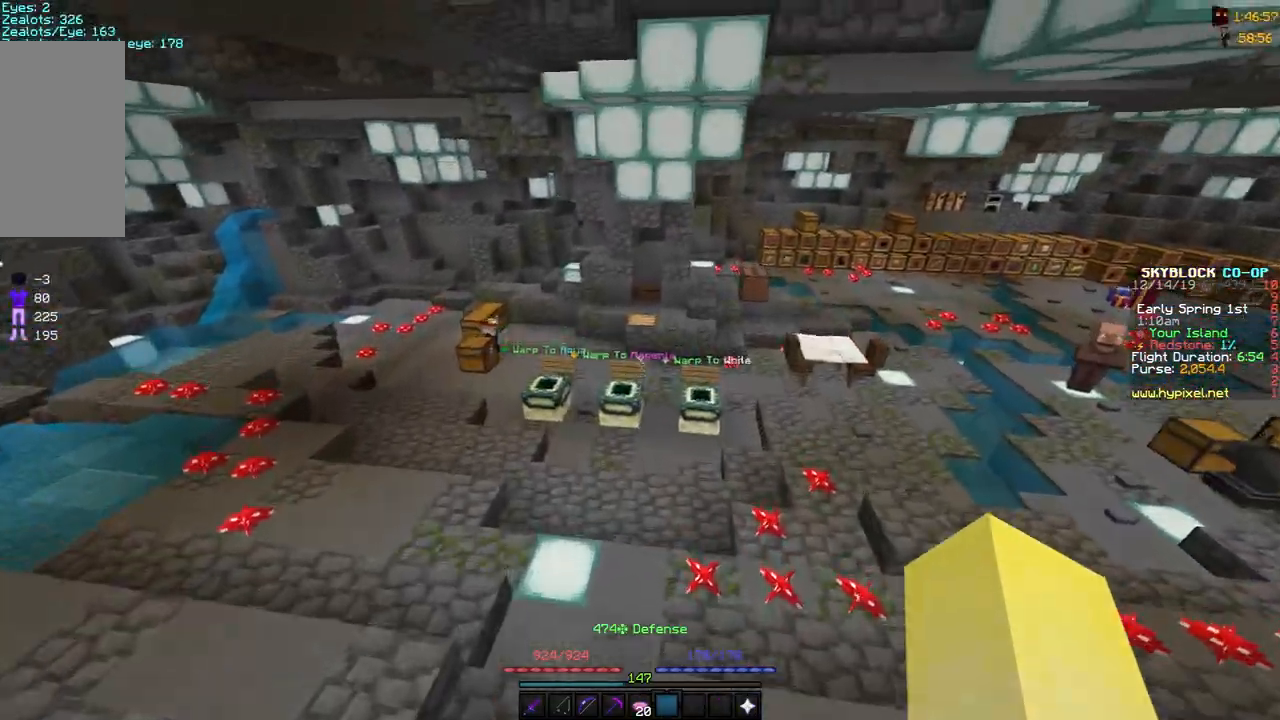
{"keys": ["space", "w"], "mouse": [], "events": [[383, "space", "down"]]}
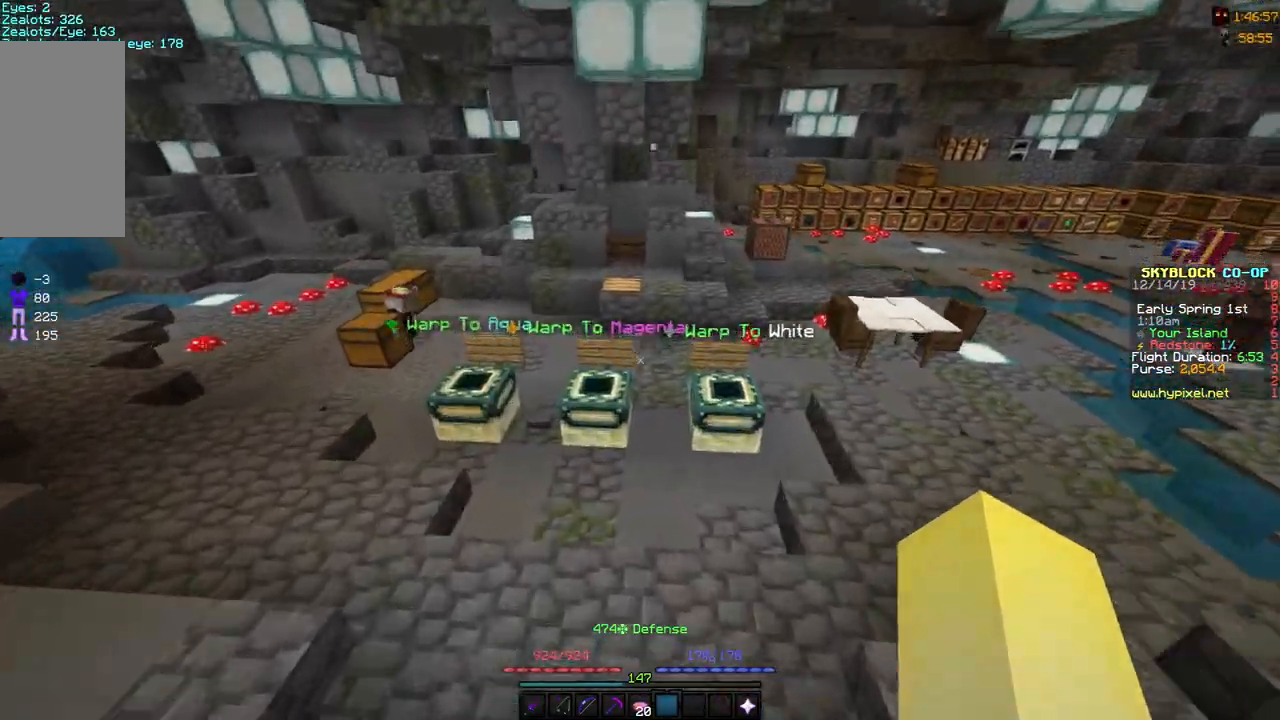
{"keys": ["w"], "mouse": [], "events": [[133, "d", "down"], [217, "d", "up"], [217, "space", "up"]]}
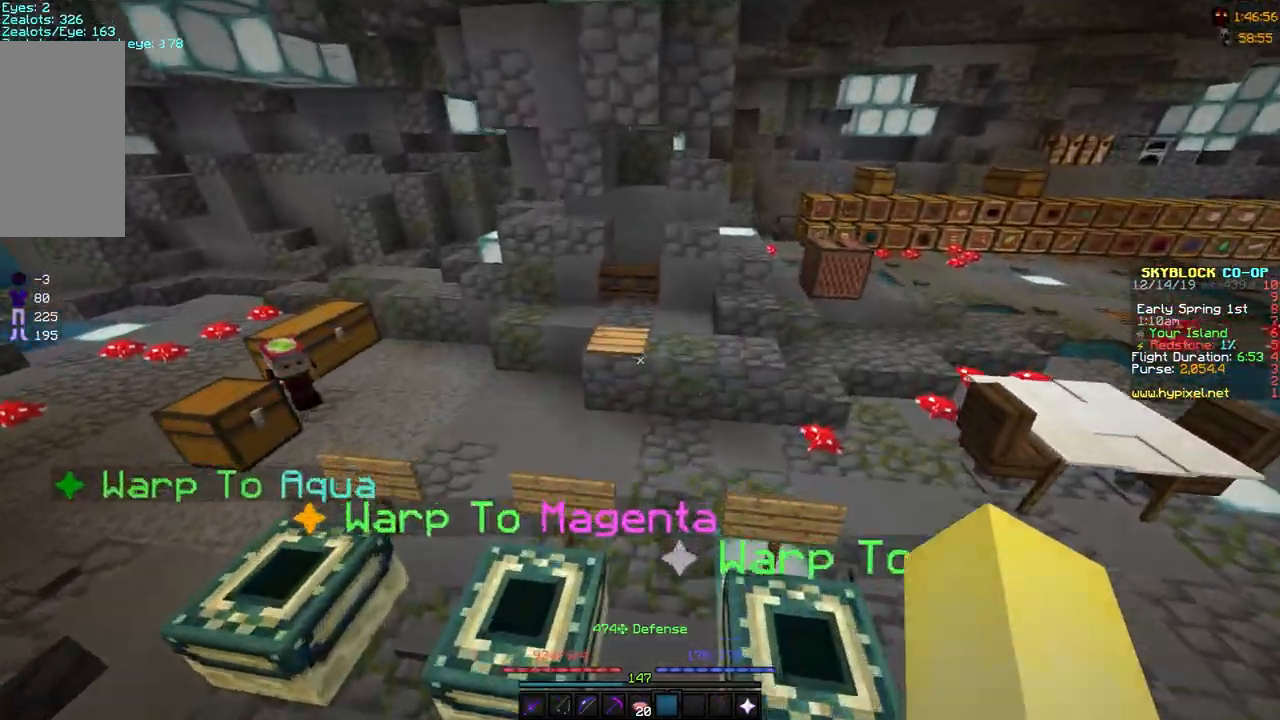
{"keys": [], "mouse": ["right"], "events": [[500, "mouse_right", "down"], [500, "w", "up"]]}
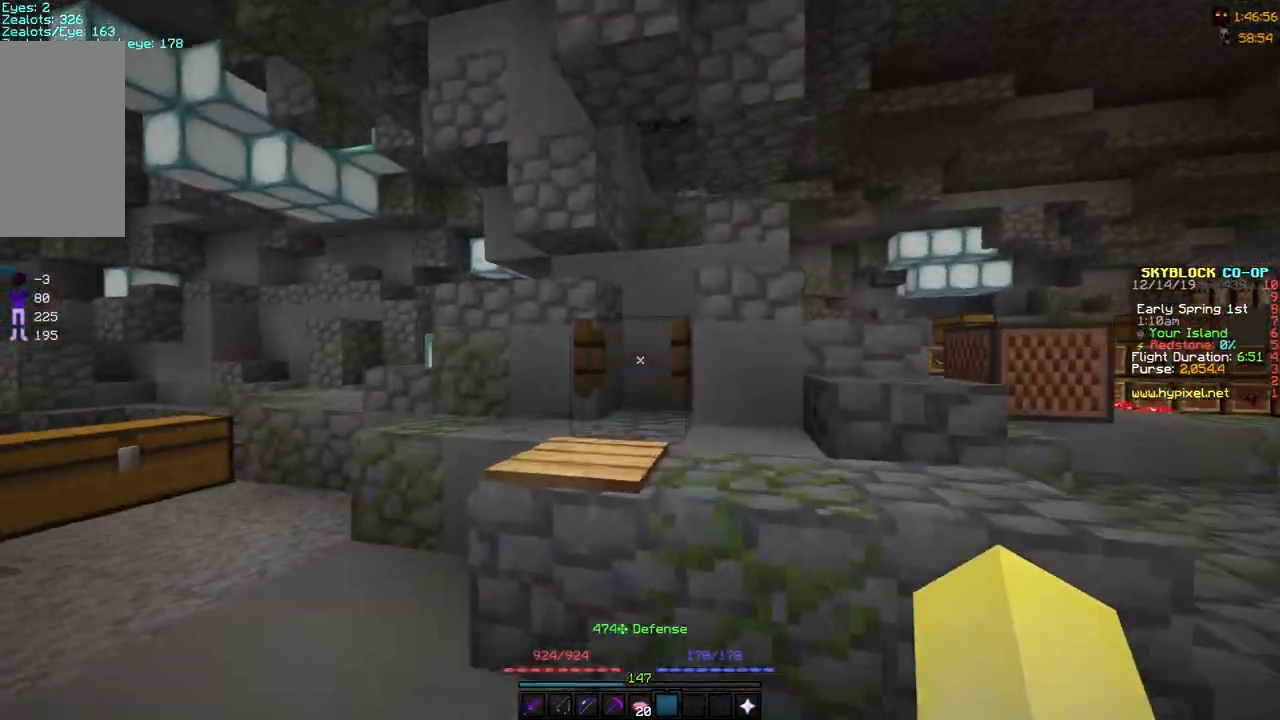
{"keys": ["a", "w"], "mouse": [], "events": [[83, "mouse_right", "up"], [183, "d", "down"], [333, "d", "up"], [367, "a", "down"], [433, "w", "down"]]}
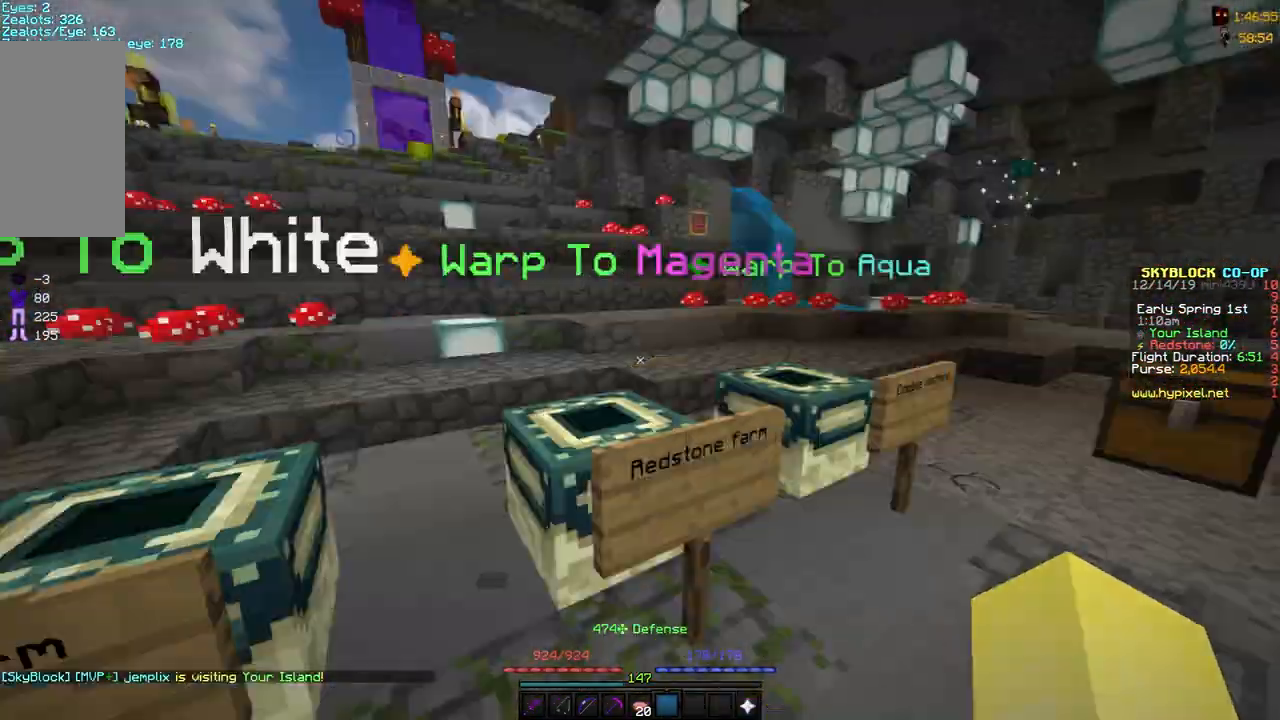
{"keys": ["d", "space", "w"], "mouse": [], "events": [[183, "a", "up"], [400, "d", "down"], [417, "space", "down"]]}
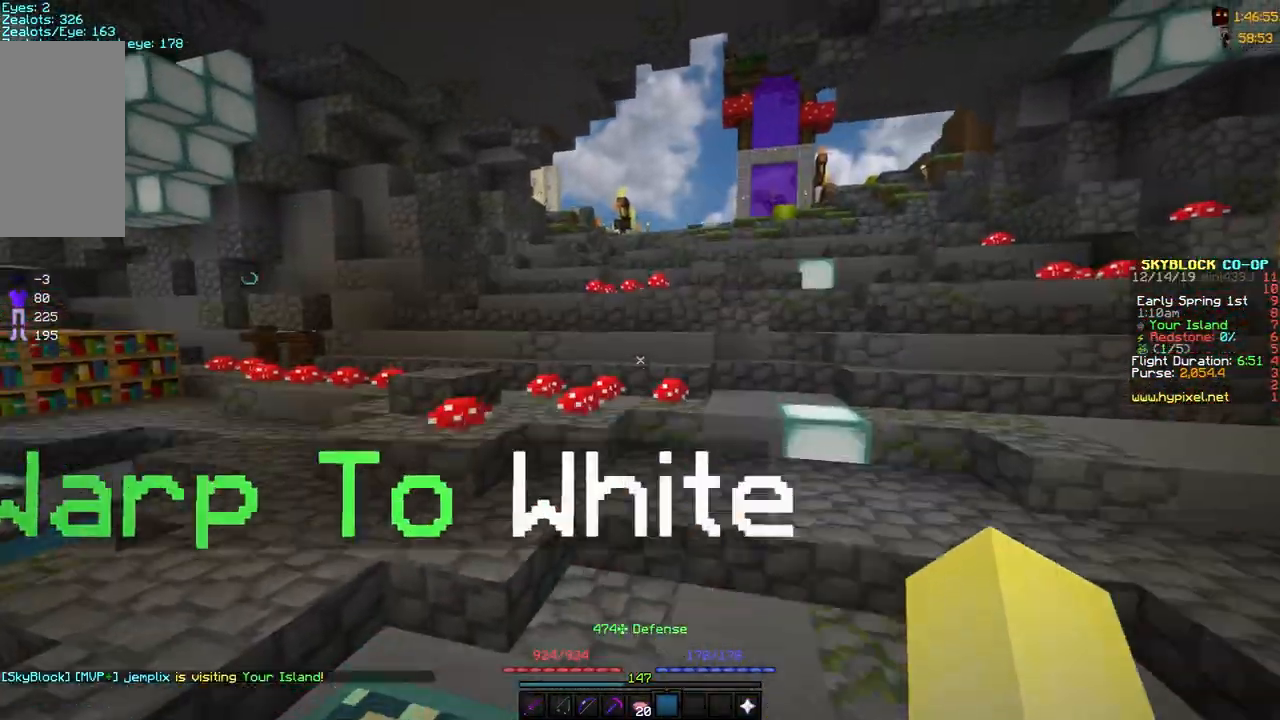
{"keys": ["space", "w"], "mouse": [], "events": [[133, "d", "up"], [333, "mouse_right", "down"], [433, "mouse_right", "up"]]}
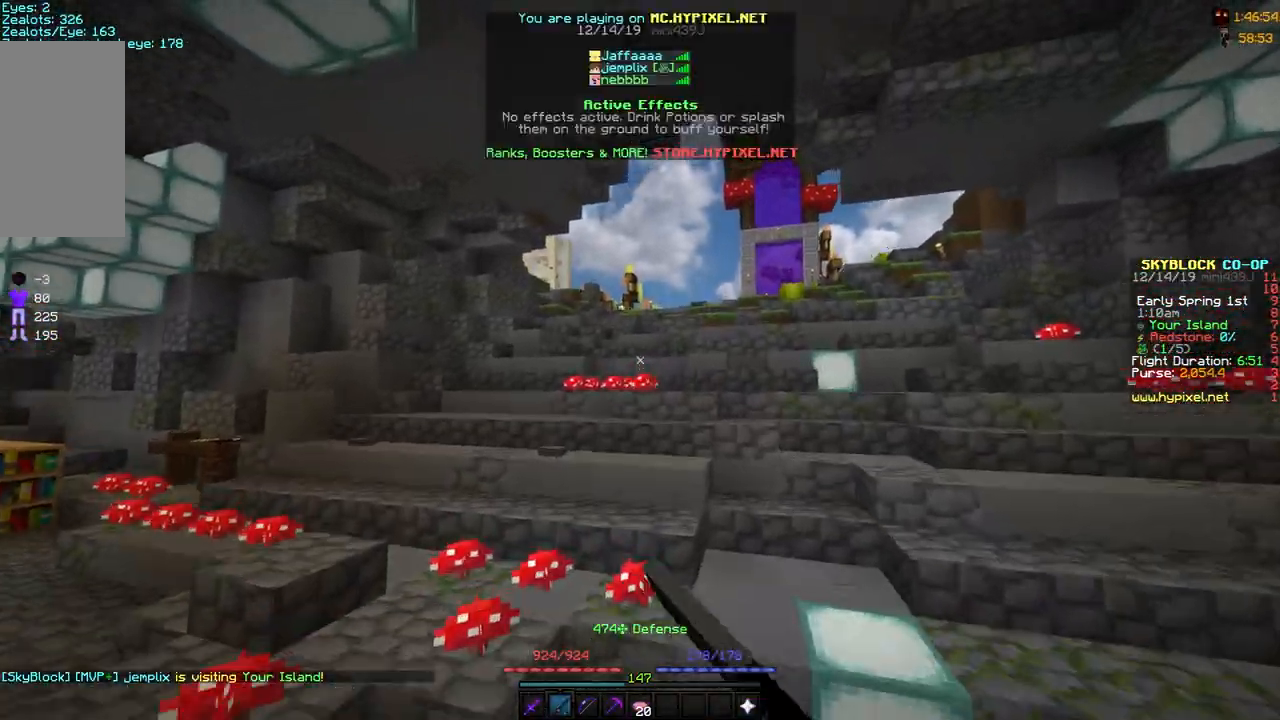
{"keys": ["space", "w"], "mouse": [], "events": [[33, "mouse_right", "down"], [167, "mouse_right", "up"]]}
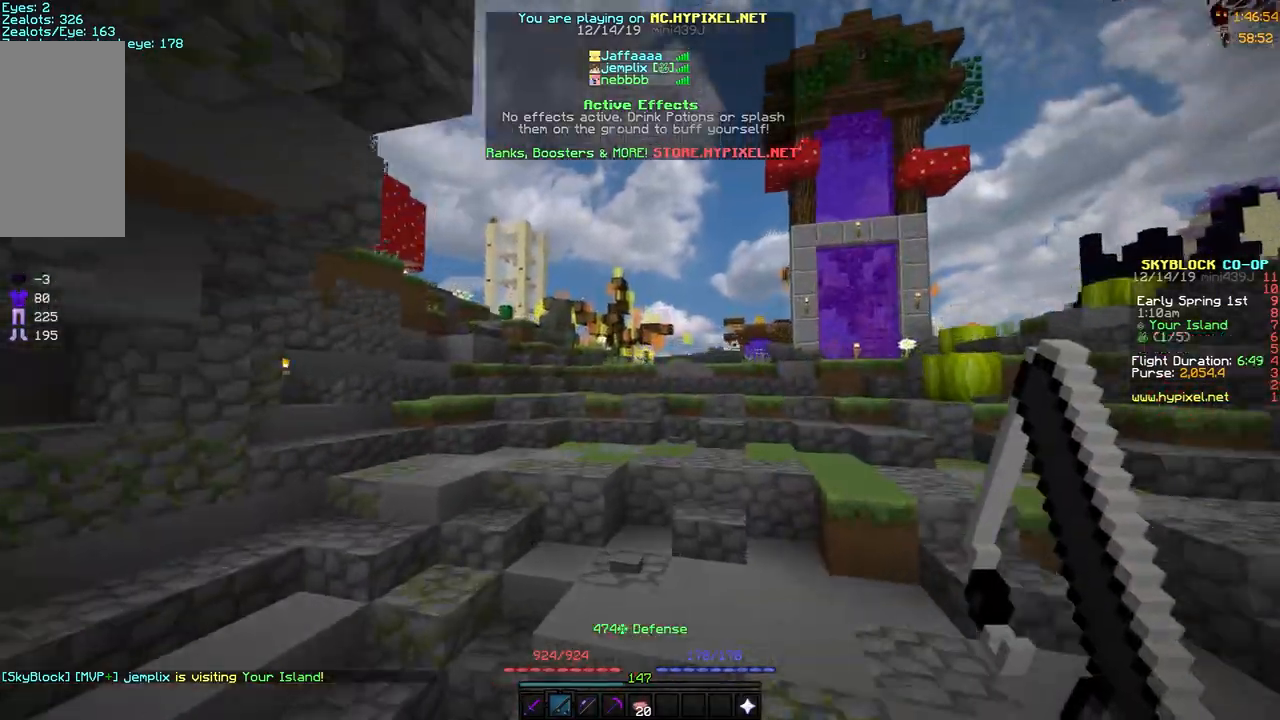
{"keys": ["d", "s"], "mouse": [], "events": [[183, "d", "down"], [250, "space", "up"], [283, "w", "up"], [383, "s", "down"]]}
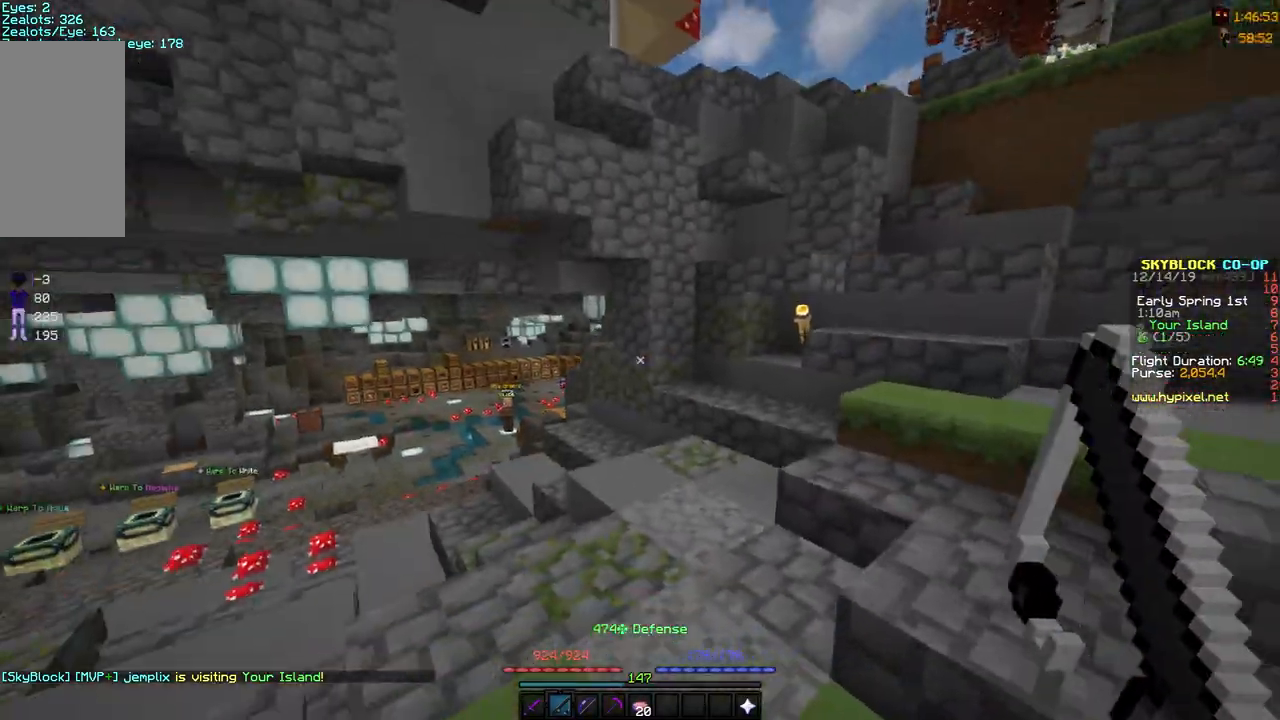
{"keys": ["d"], "mouse": [], "events": [[450, "s", "up"]]}
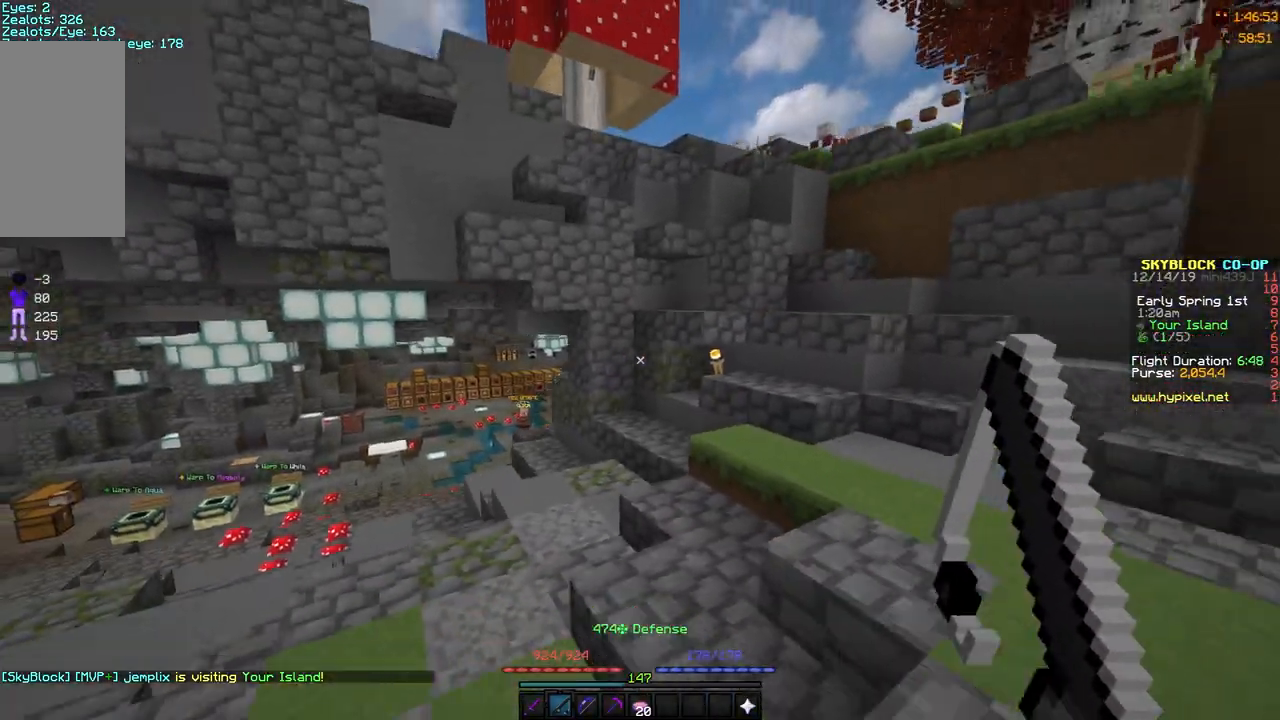
{"keys": ["d", "w"], "mouse": [], "events": [[350, "w", "down"]]}
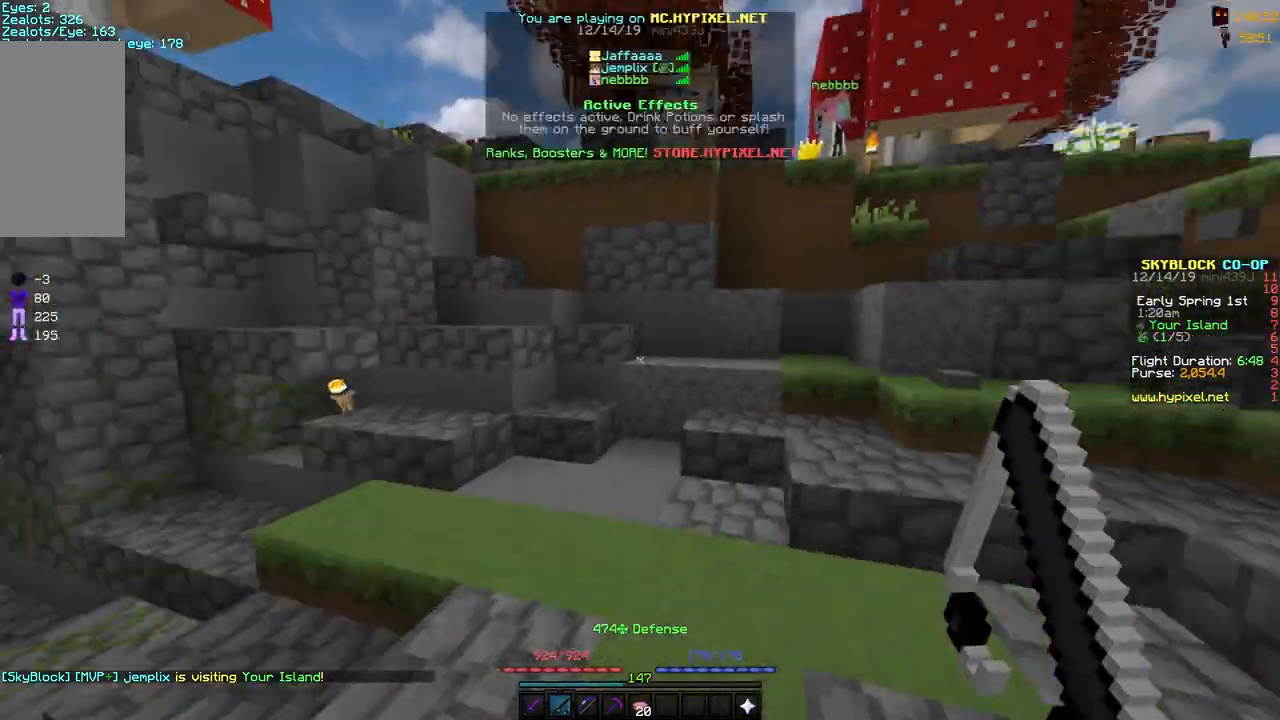
{"keys": ["d", "space", "w"], "mouse": [], "events": [[367, "space", "down"]]}
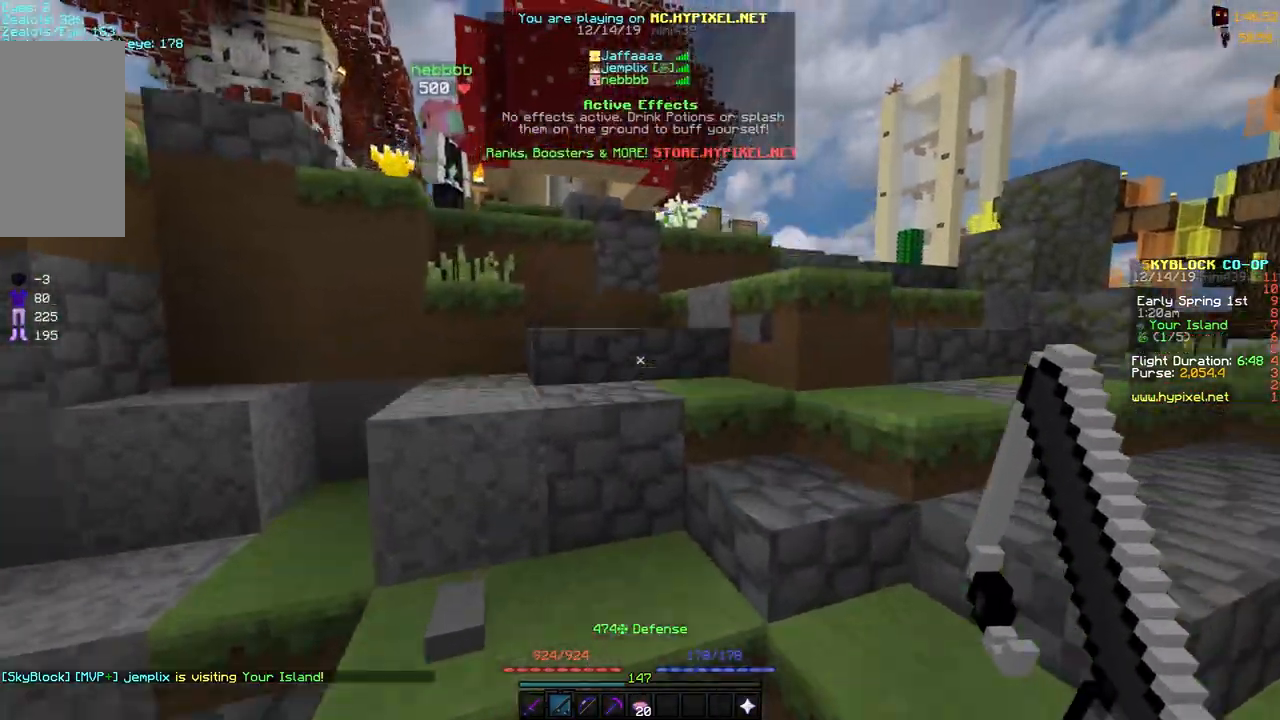
{"keys": ["w"], "mouse": [], "events": [[217, "space", "up"], [383, "d", "up"]]}
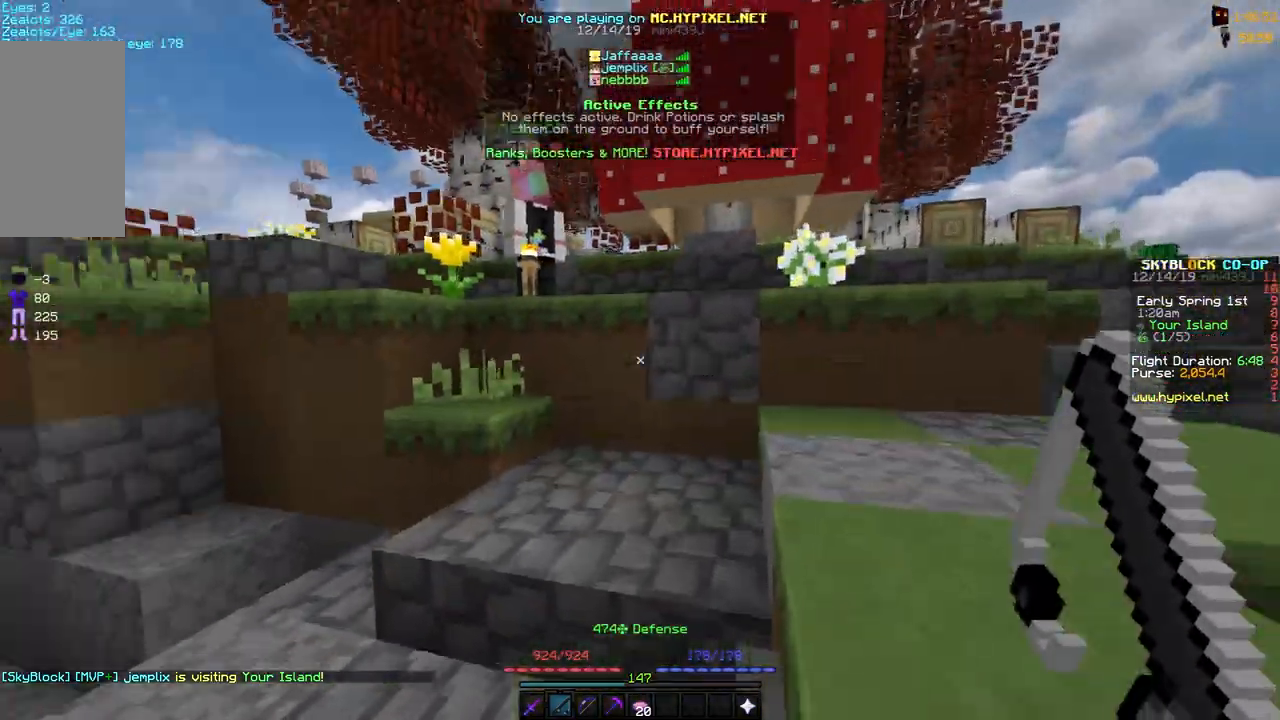
{"keys": ["d", "w"], "mouse": [], "events": [[383, "d", "down"]]}
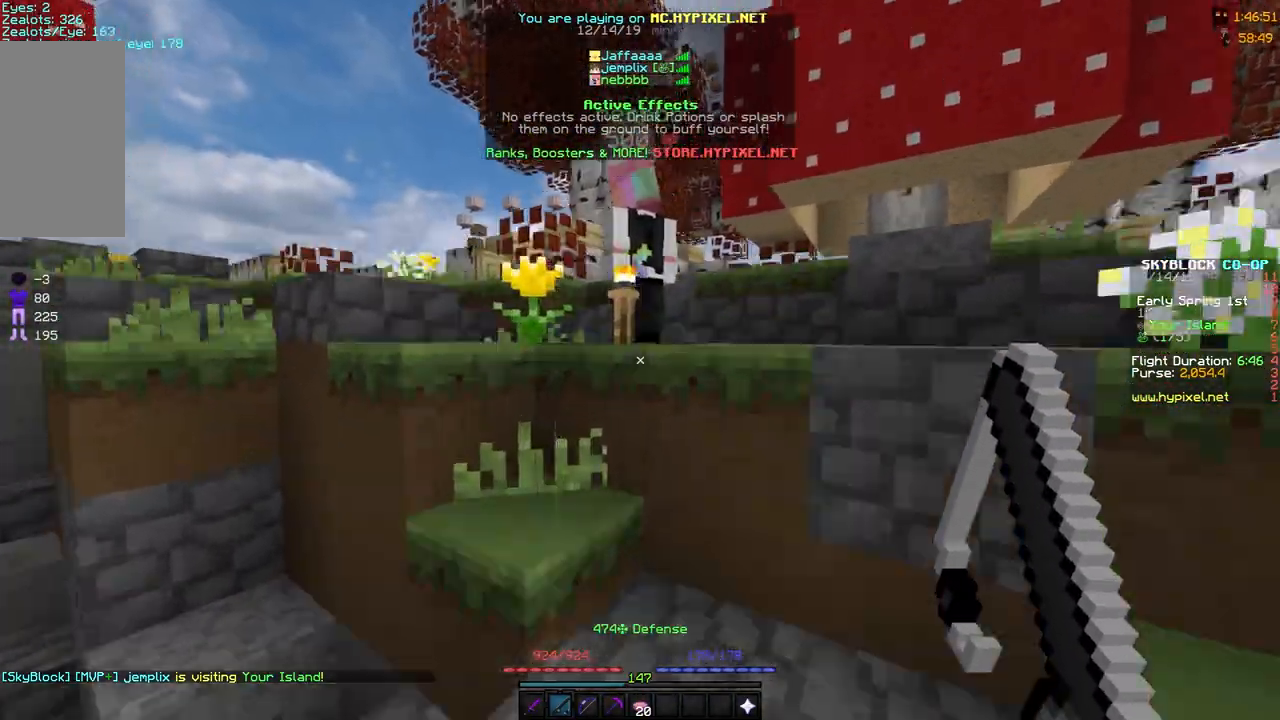
{"keys": ["space", "w"], "mouse": [], "events": [[33, "d", "up"], [383, "space", "down"]]}
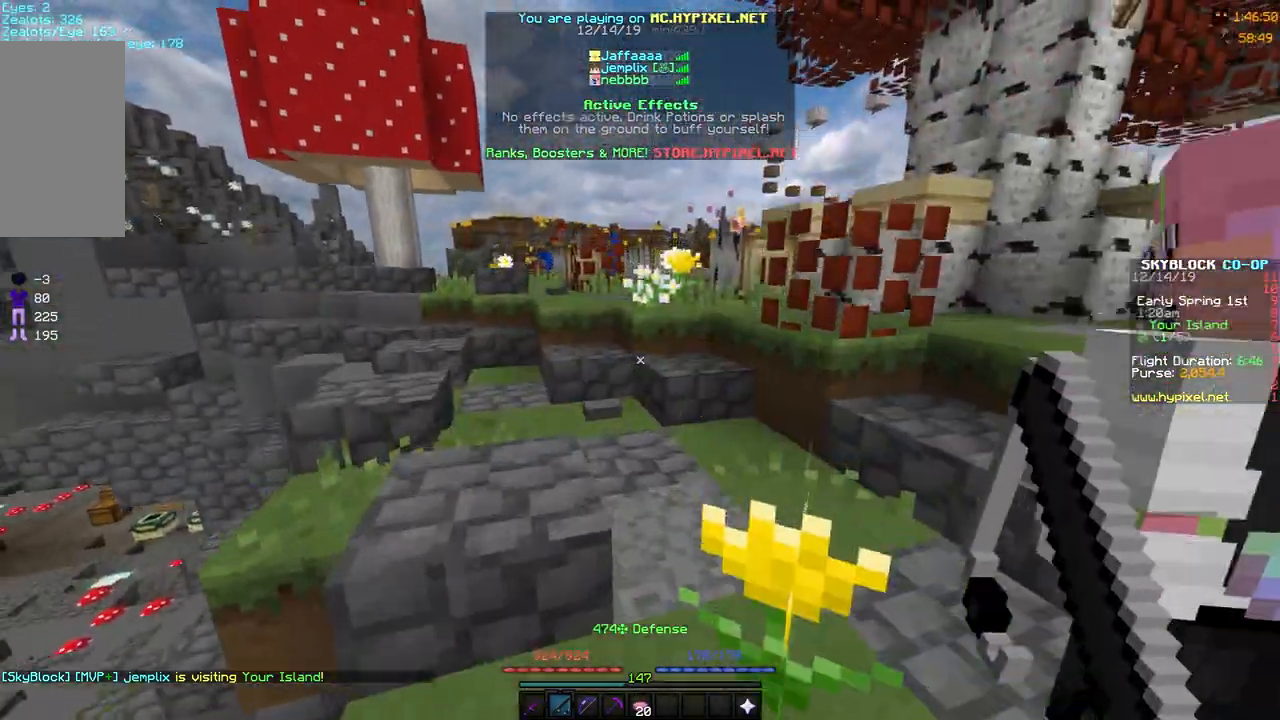
{"keys": ["space", "w"], "mouse": [], "events": []}